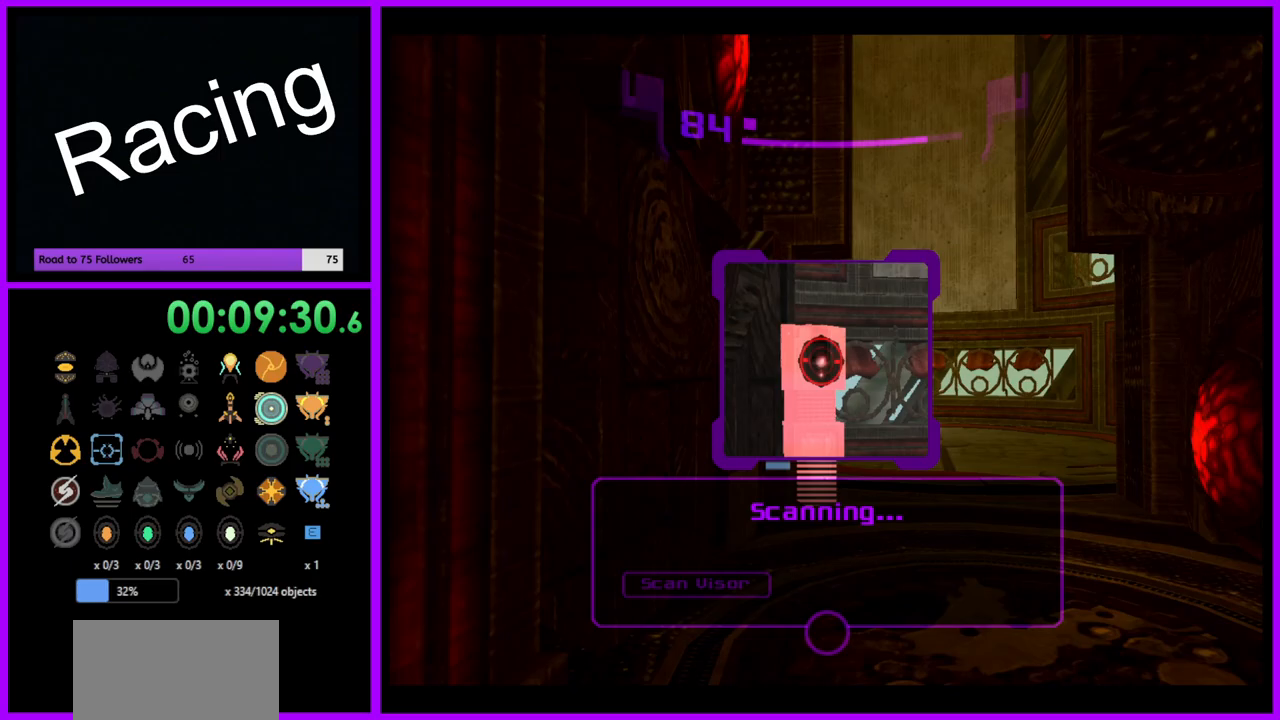
Gameplay with a controller (Nintendo layout); each line is a JSON object with the inputs held at the frame after it. "events" lists button and stick changes between this image and that frame as [ms after this image, input, new state], when the widget could be followed in between. Not read: L3 R3.
{"buttons": ["L1"], "left_stick": "up-right", "right_stick": "center", "events": [[417, "left_stick", "up-right"]]}
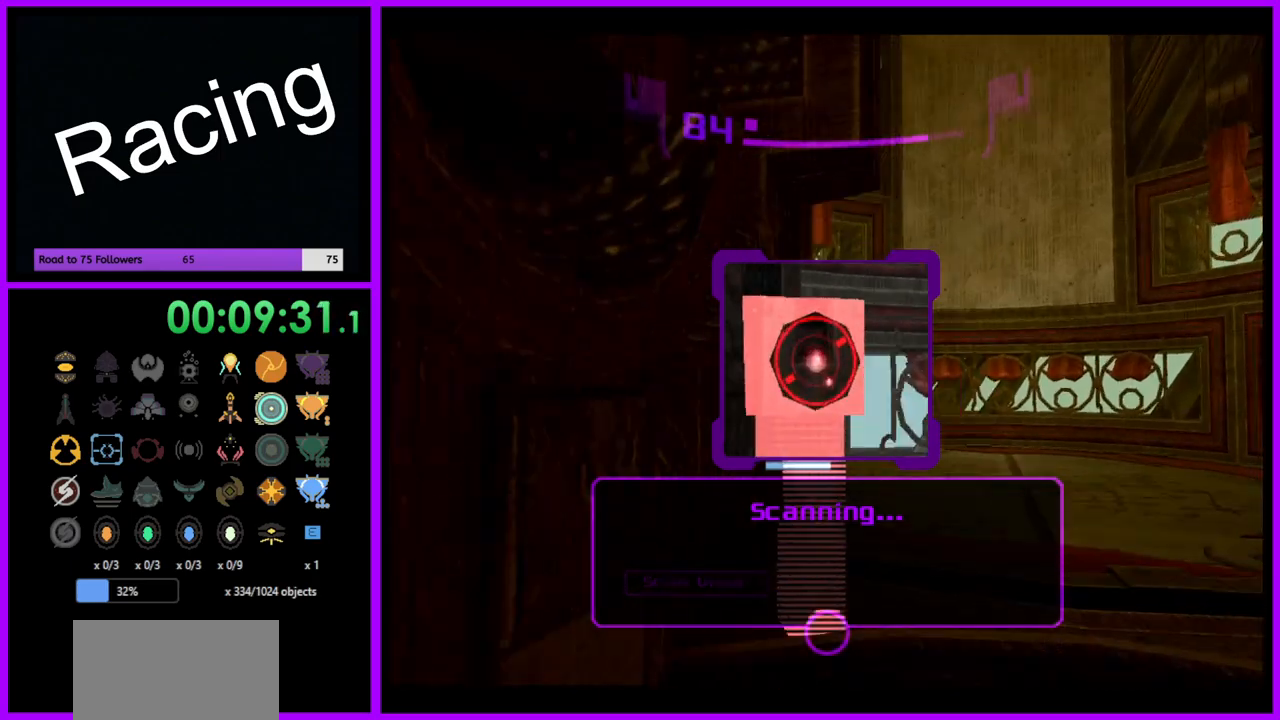
{"buttons": ["L1"], "left_stick": "right", "right_stick": "center", "events": [[150, "B", "down"], [200, "left_stick", "right"], [233, "B", "up"]]}
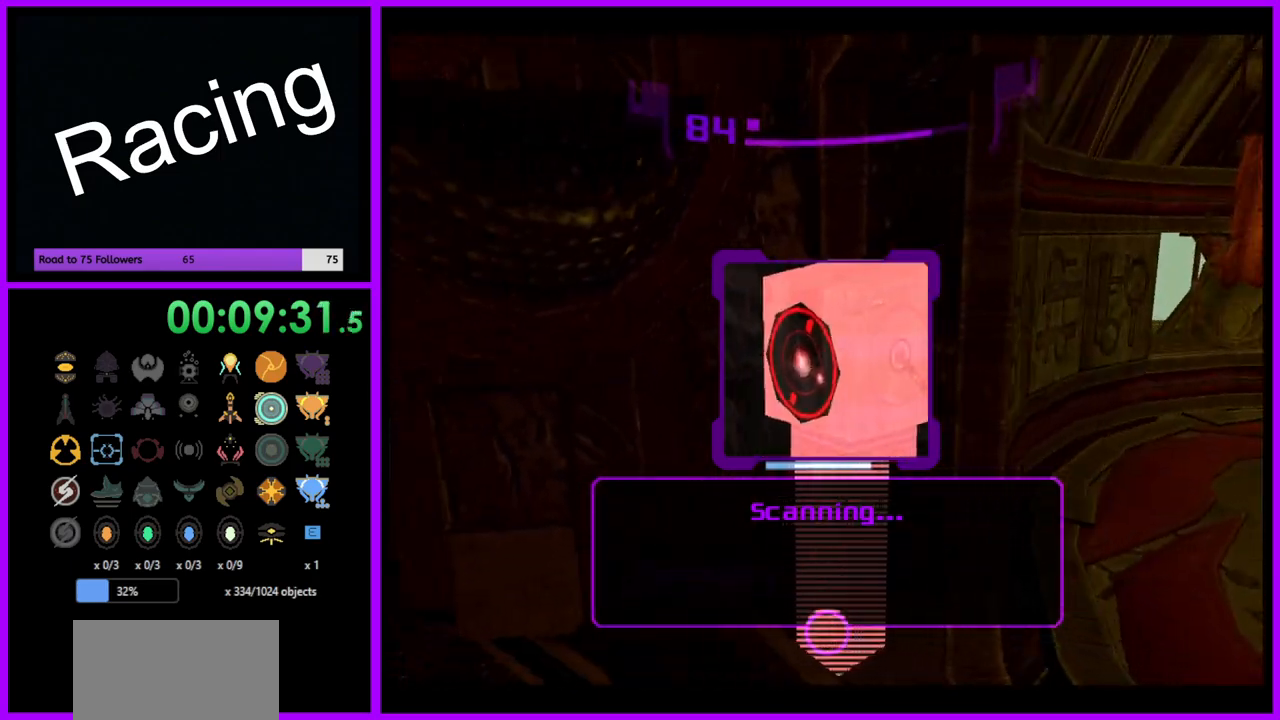
{"buttons": [], "left_stick": "up-right", "right_stick": "center", "events": [[117, "left_stick", "up-right"], [400, "L1", "up"]]}
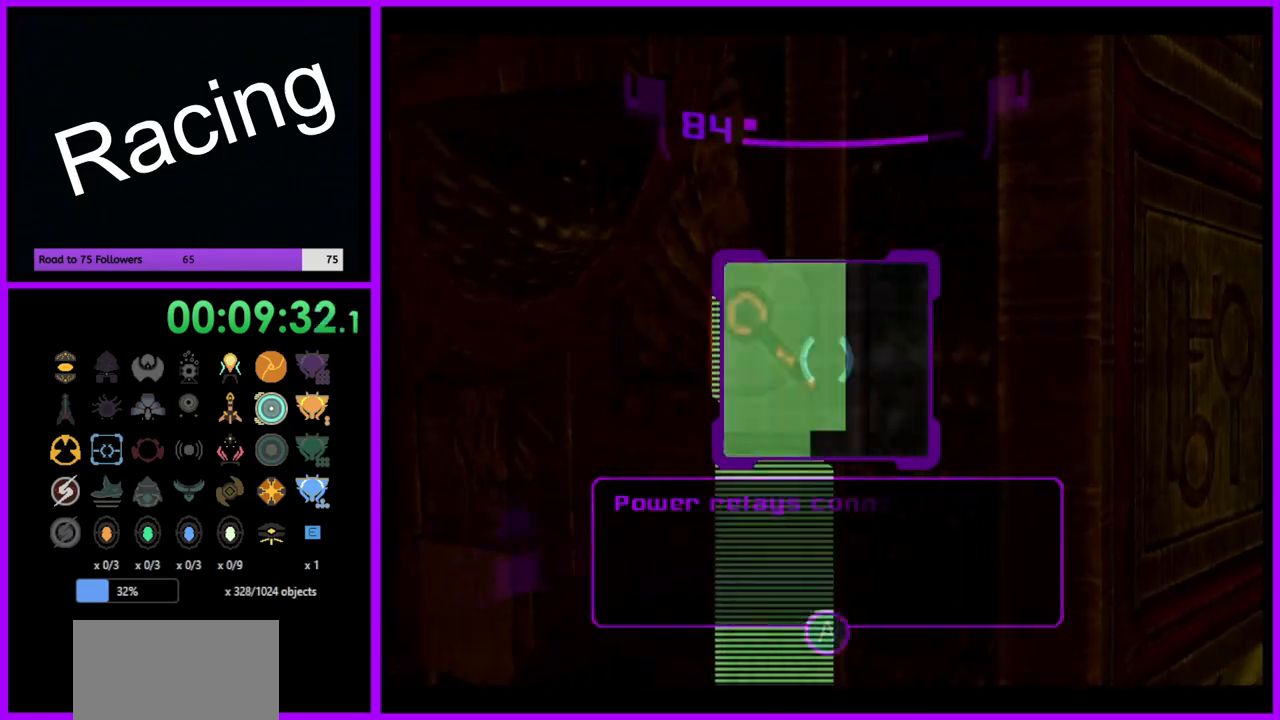
{"buttons": ["L1"], "left_stick": "right", "right_stick": "center", "events": [[83, "L1", "down"], [100, "left_stick", "right"]]}
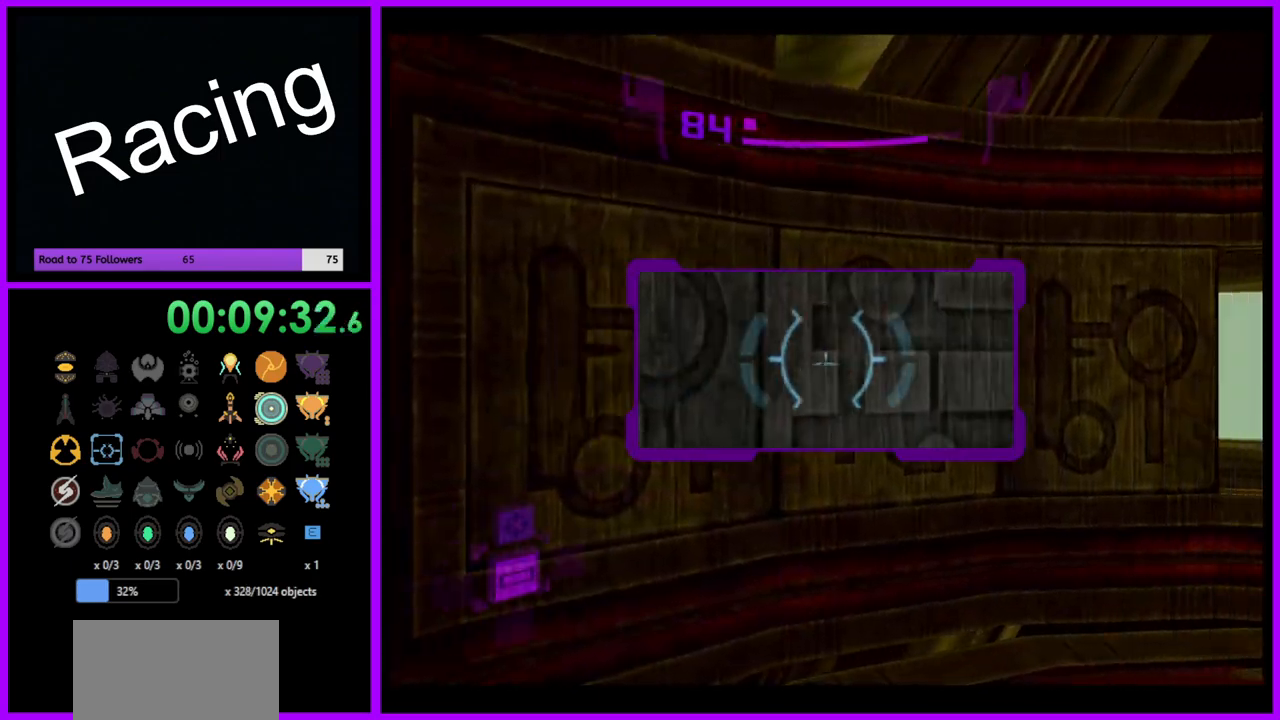
{"buttons": [], "left_stick": "down", "right_stick": "center", "events": [[100, "A", "down"], [200, "A", "up"], [467, "L1", "up"], [483, "left_stick", "down"]]}
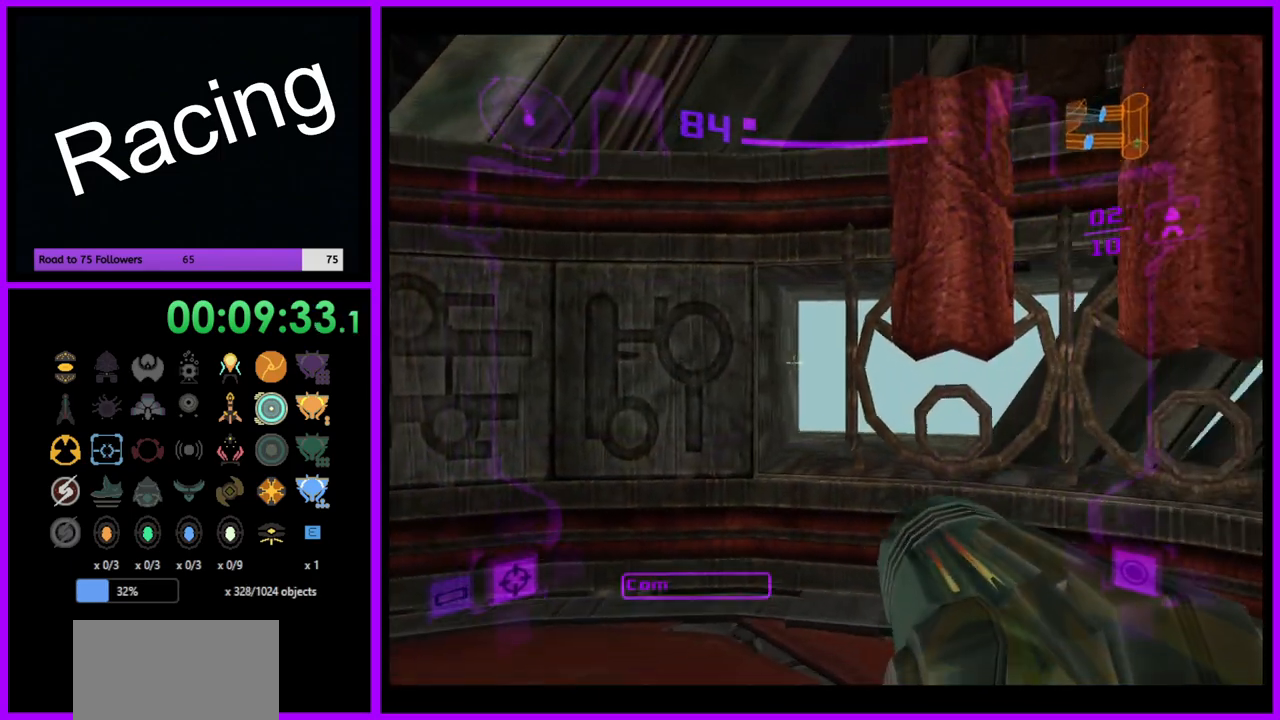
{"buttons": [], "left_stick": "left", "right_stick": "center", "events": [[50, "left_stick", "down-left"], [317, "left_stick", "left"]]}
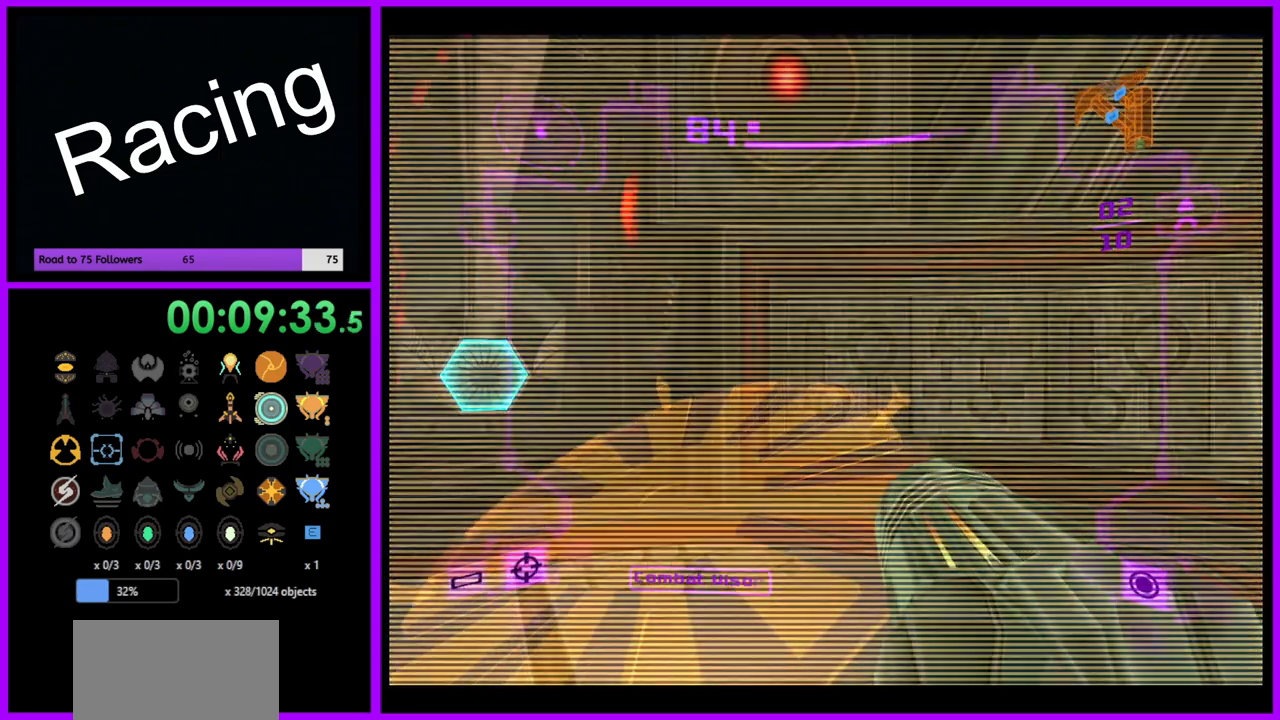
{"buttons": [], "left_stick": "center", "right_stick": "center", "events": [[217, "left_stick", "up"], [400, "left_stick", "center"]]}
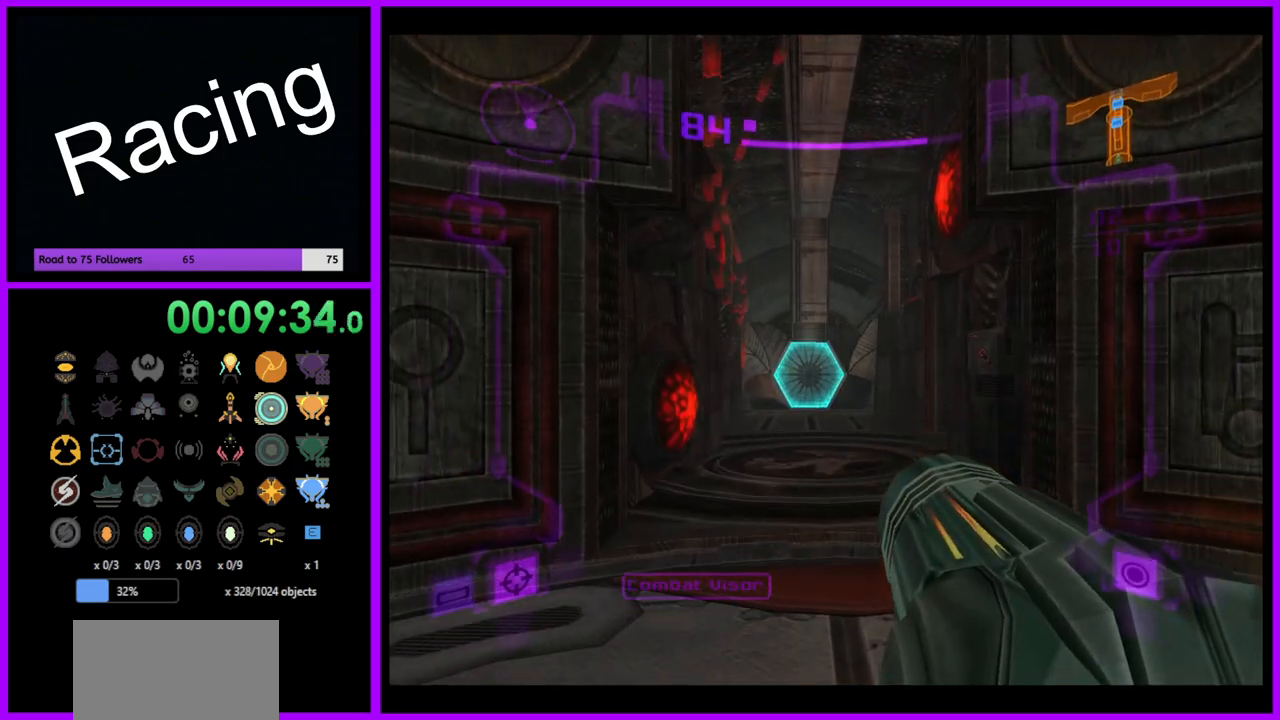
{"buttons": [], "left_stick": "center", "right_stick": "center", "events": [[50, "left_stick", "up"], [217, "left_stick", "center"]]}
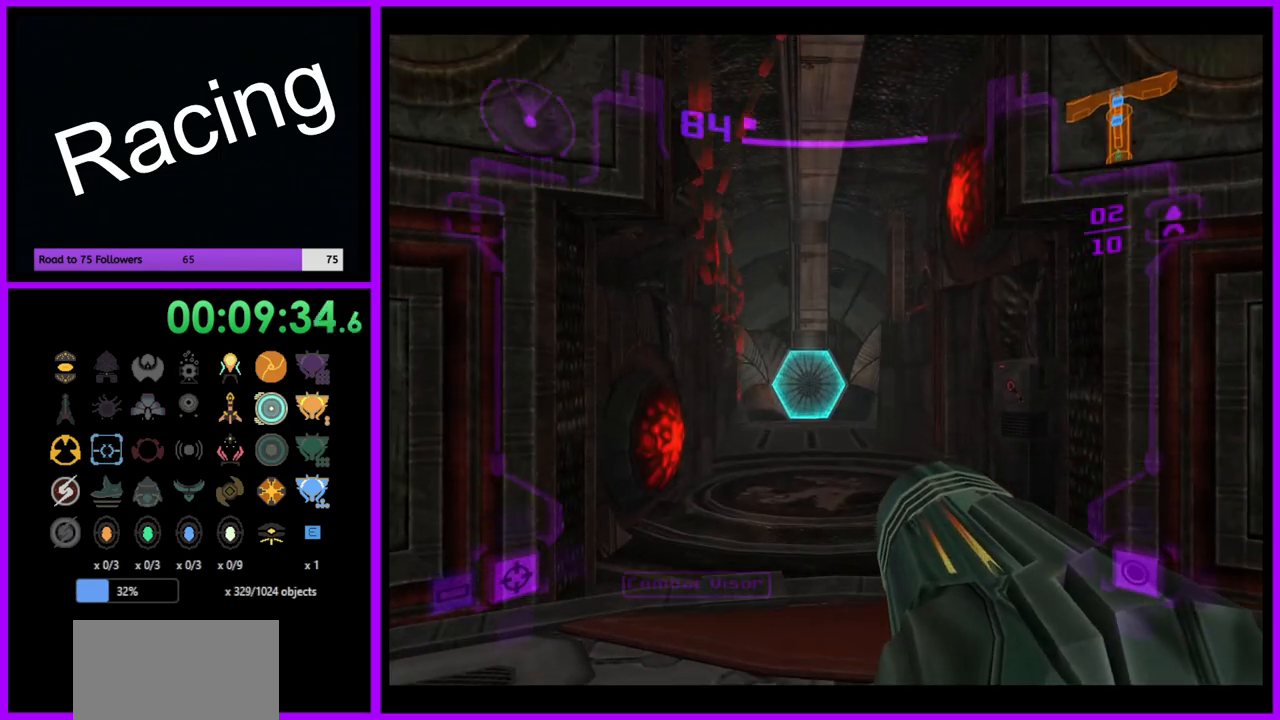
{"buttons": [], "left_stick": "center", "right_stick": "center", "events": [[33, "A", "down"], [100, "A", "up"], [233, "A", "down"], [283, "A", "up"], [367, "A", "down"], [433, "A", "up"]]}
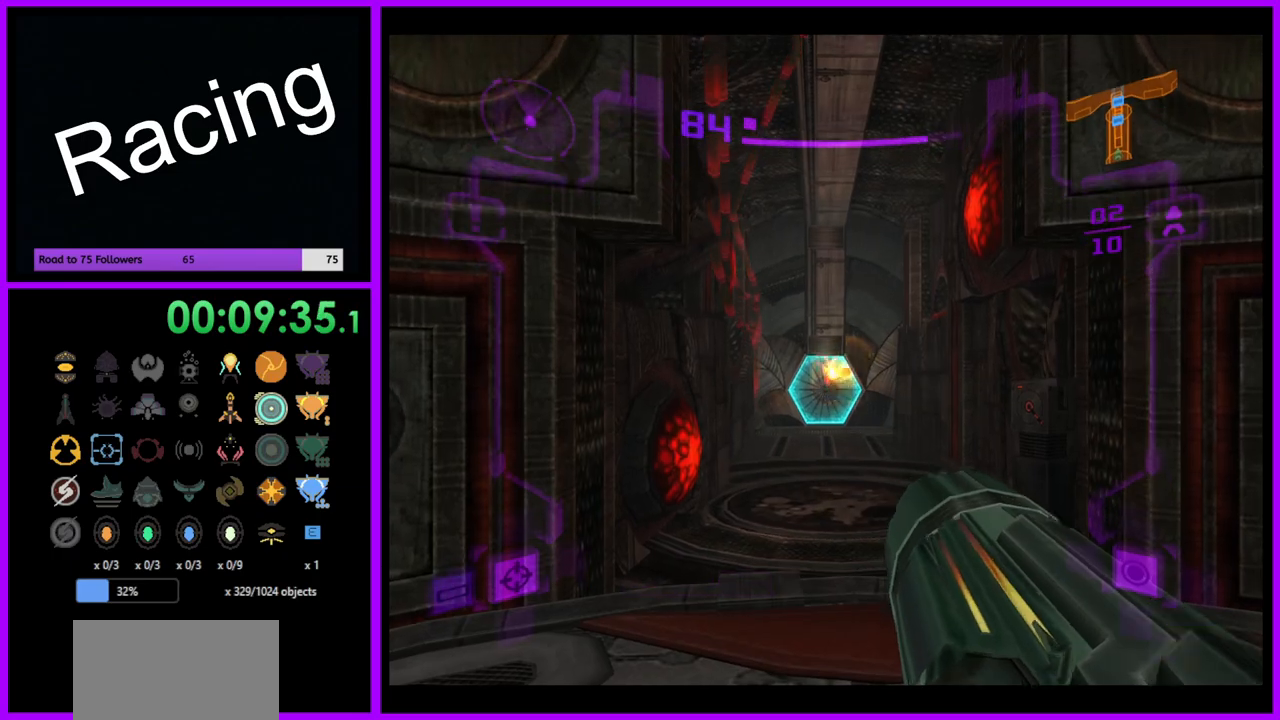
{"buttons": ["R1"], "left_stick": "down", "right_stick": "center", "events": [[17, "A", "down"], [67, "A", "up"], [317, "R1", "down"], [350, "left_stick", "down"]]}
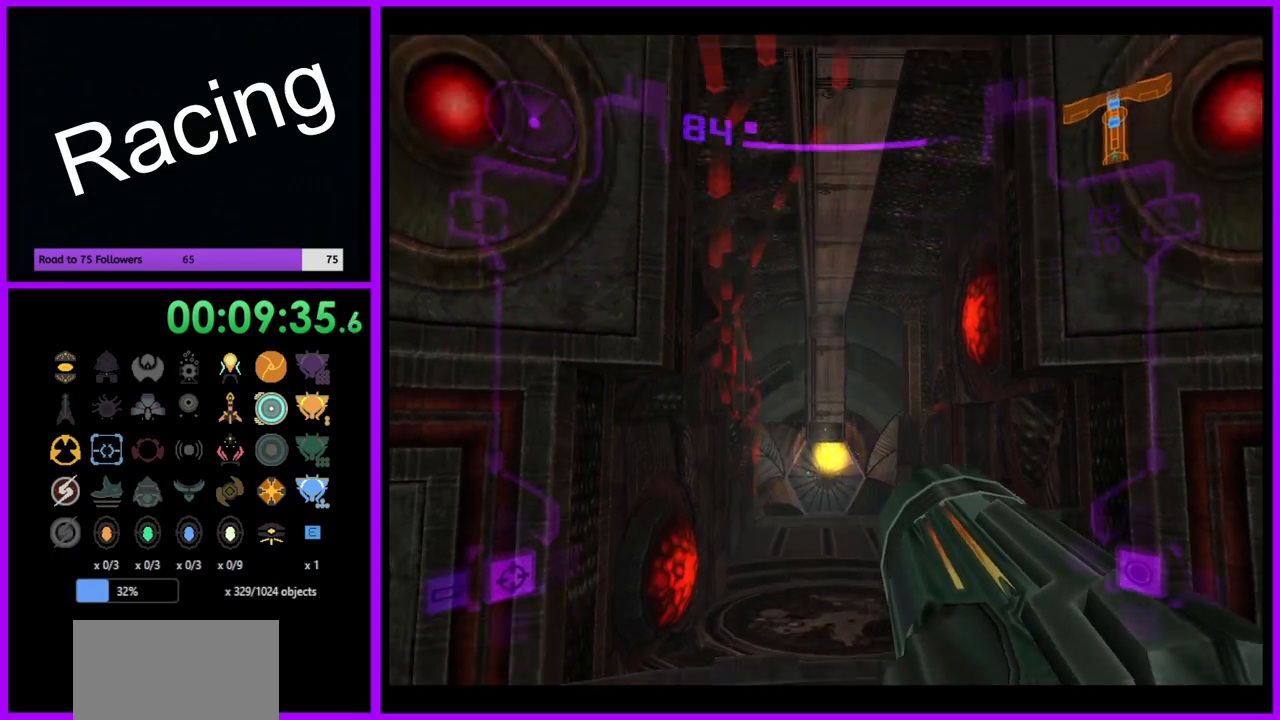
{"buttons": ["R1"], "left_stick": "down-right", "right_stick": "center", "events": [[150, "left_stick", "center"], [200, "left_stick", "up"], [367, "left_stick", "center"], [433, "left_stick", "down-right"]]}
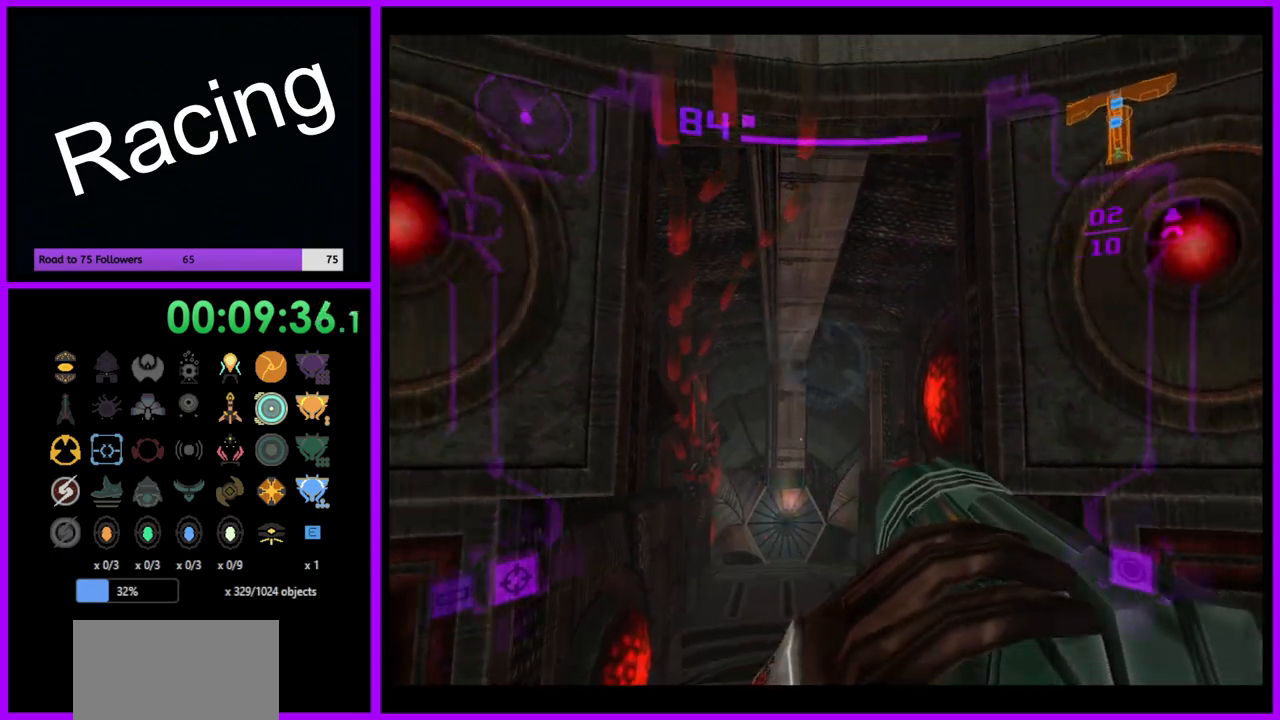
{"buttons": ["R1"], "left_stick": "center", "right_stick": "center", "events": [[33, "left_stick", "up-right"], [133, "left_stick", "up-left"], [217, "left_stick", "center"]]}
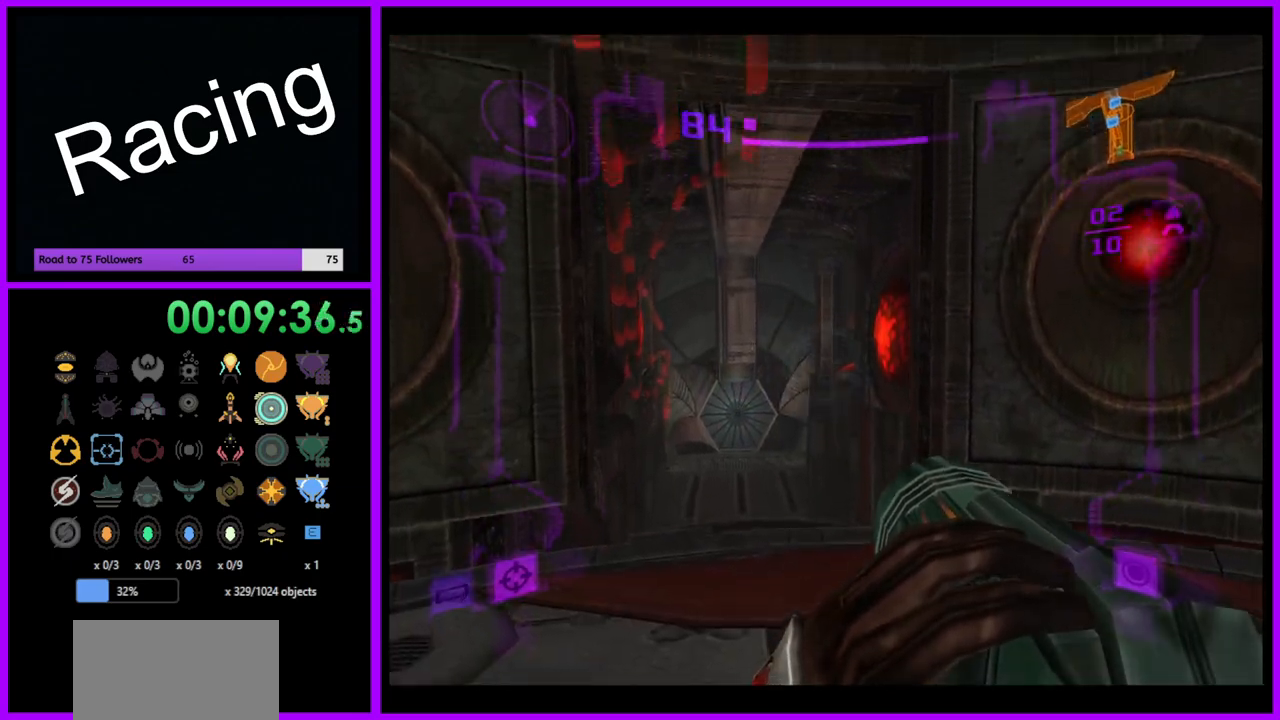
{"buttons": [], "left_stick": "right", "right_stick": "center", "events": [[17, "R1", "up"], [33, "left_stick", "left"], [183, "left_stick", "center"], [433, "left_stick", "right"]]}
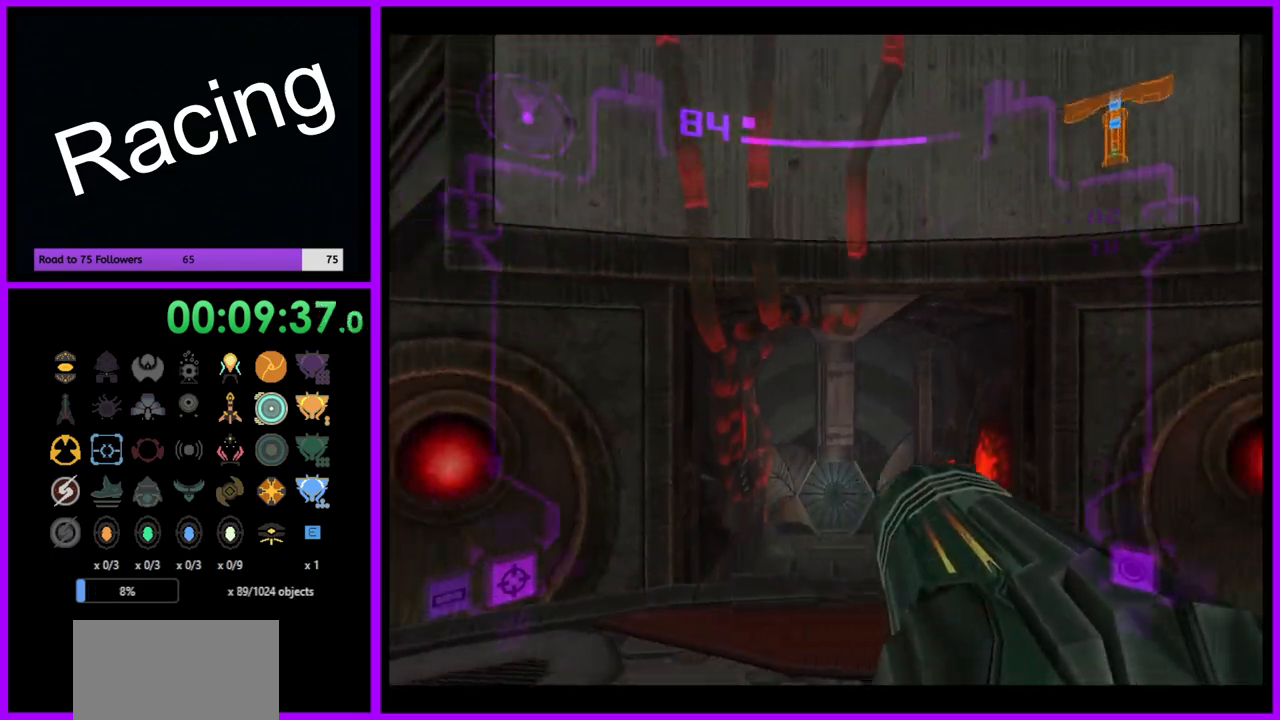
{"buttons": [], "left_stick": "center", "right_stick": "center", "events": [[67, "left_stick", "center"]]}
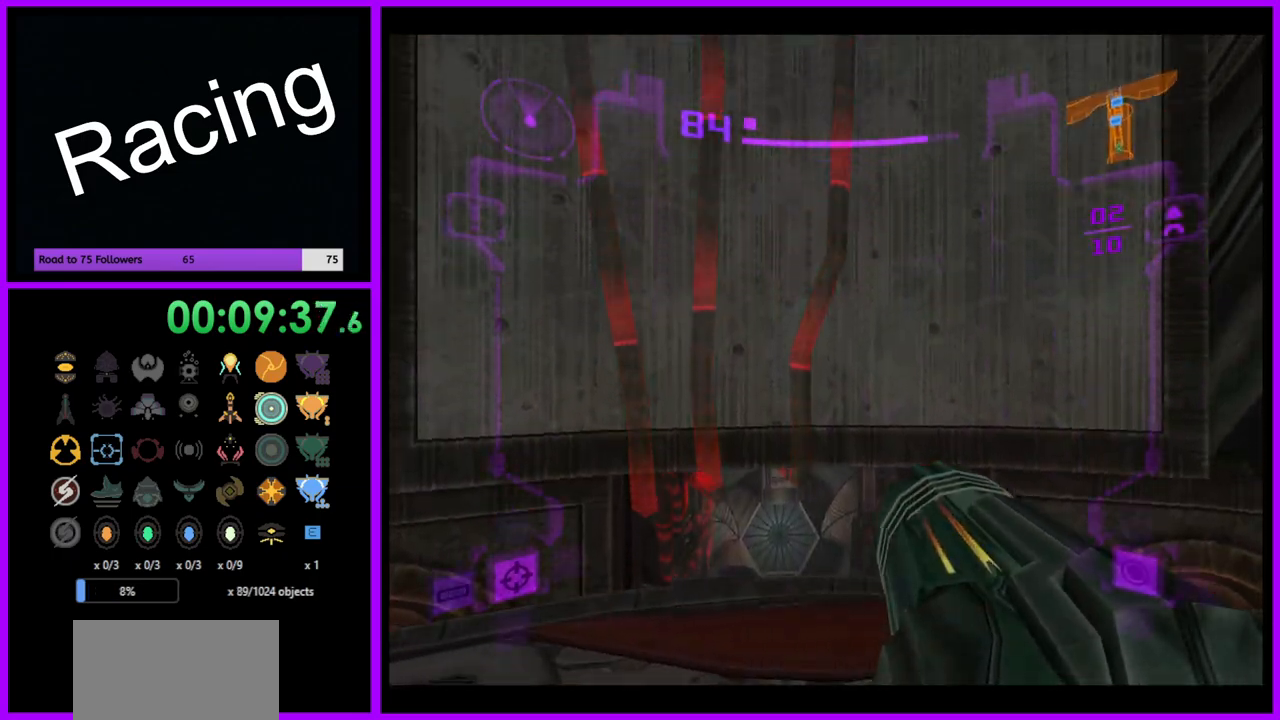
{"buttons": [], "left_stick": "left", "right_stick": "center", "events": [[67, "left_stick", "left"], [200, "left_stick", "center"], [283, "left_stick", "right"], [417, "left_stick", "center"], [483, "left_stick", "left"]]}
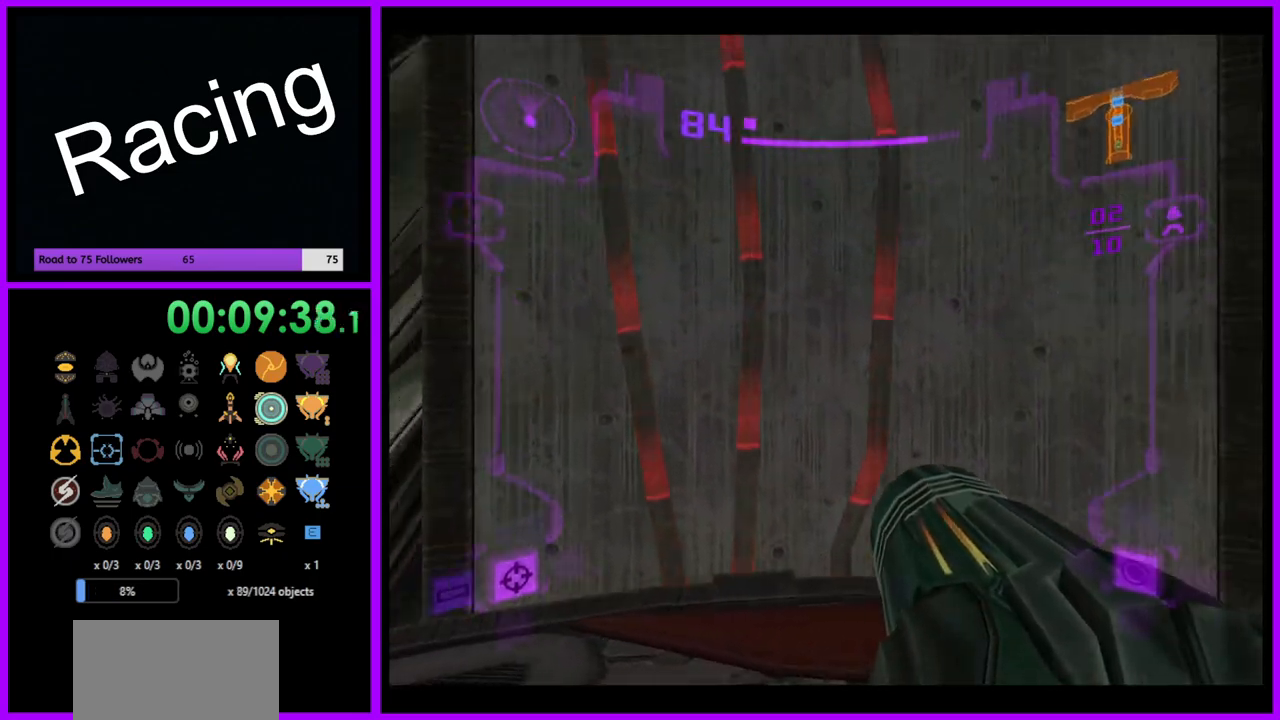
{"buttons": [], "left_stick": "center", "right_stick": "center", "events": [[167, "left_stick", "right"], [267, "left_stick", "center"]]}
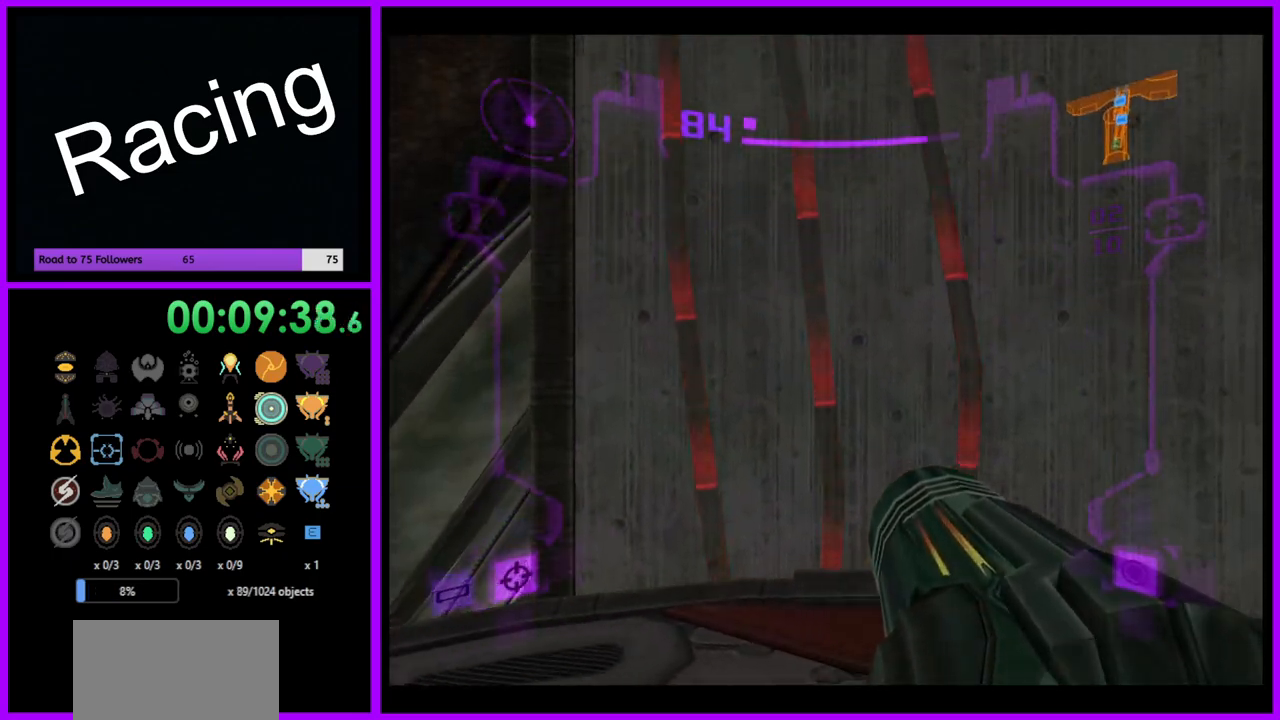
{"buttons": [], "left_stick": "center", "right_stick": "center", "events": [[300, "left_stick", "up-right"], [433, "left_stick", "center"]]}
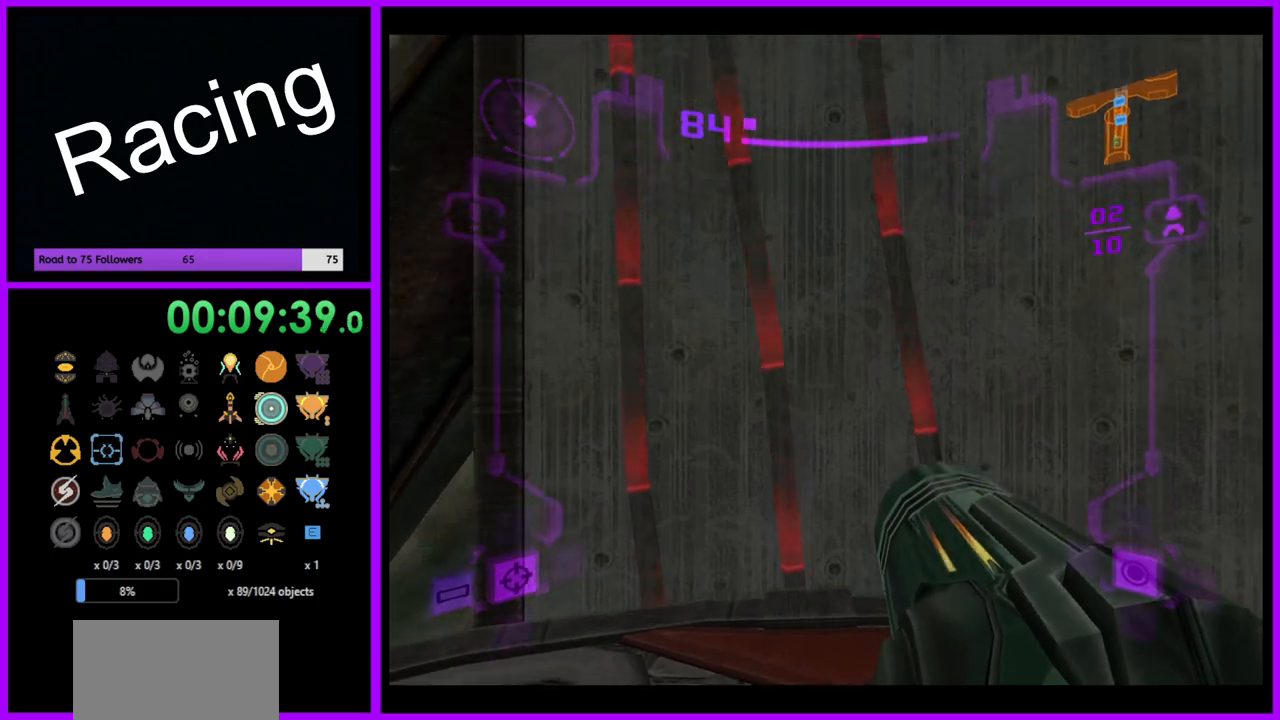
{"buttons": [], "left_stick": "center", "right_stick": "center", "events": [[433, "A", "down"], [483, "A", "up"]]}
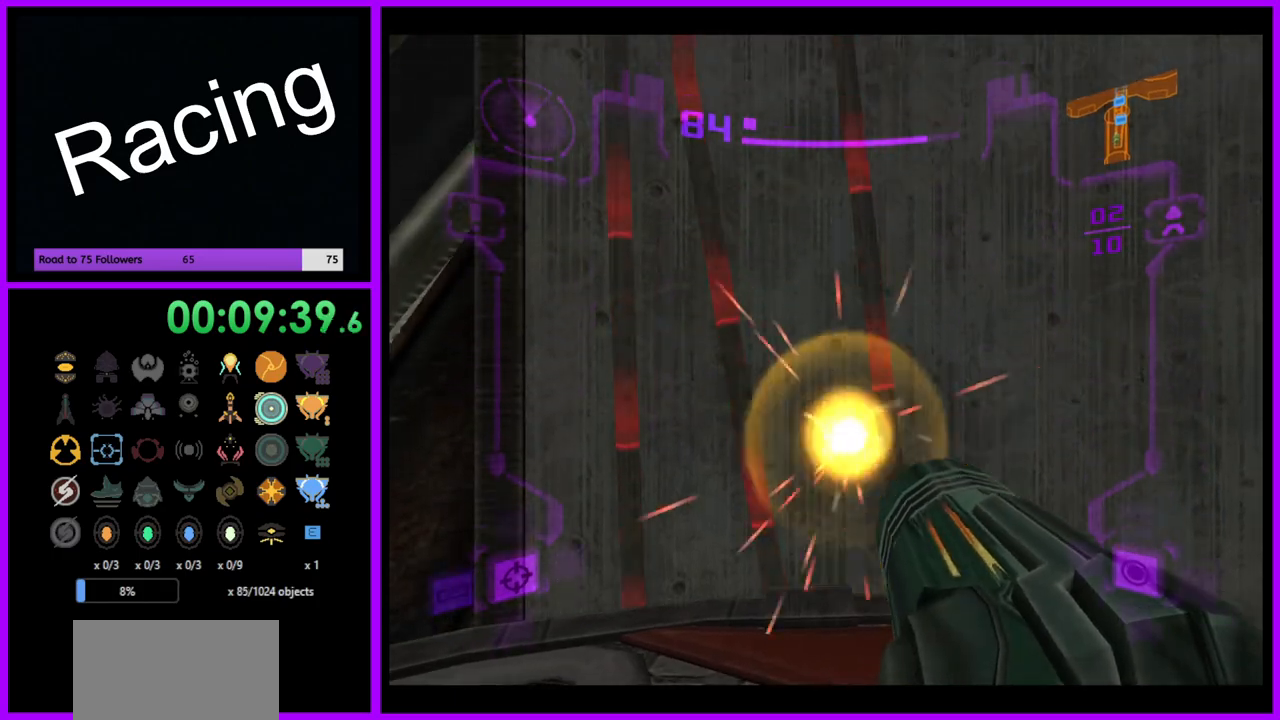
{"buttons": [], "left_stick": "right", "right_stick": "center", "events": [[100, "A", "down"], [133, "A", "up"], [233, "A", "down"], [283, "A", "up"], [350, "A", "down"], [450, "A", "up"], [450, "left_stick", "right"]]}
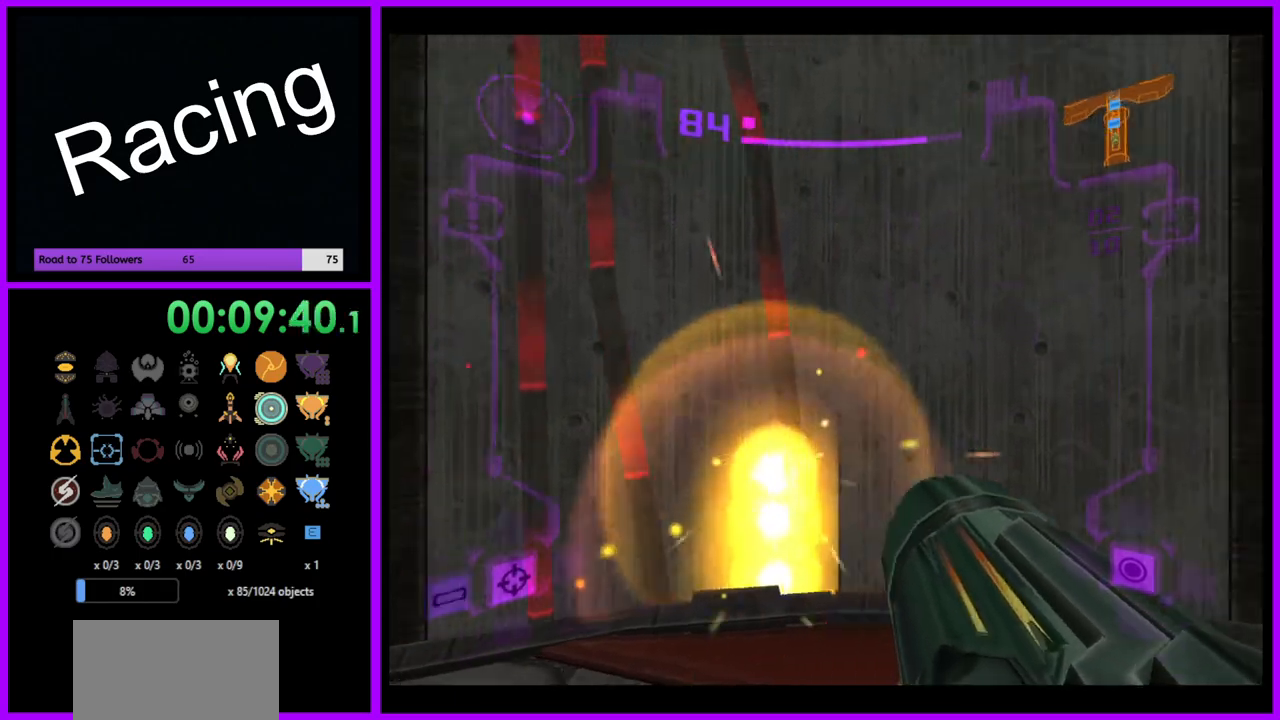
{"buttons": [], "left_stick": "right", "right_stick": "center", "events": []}
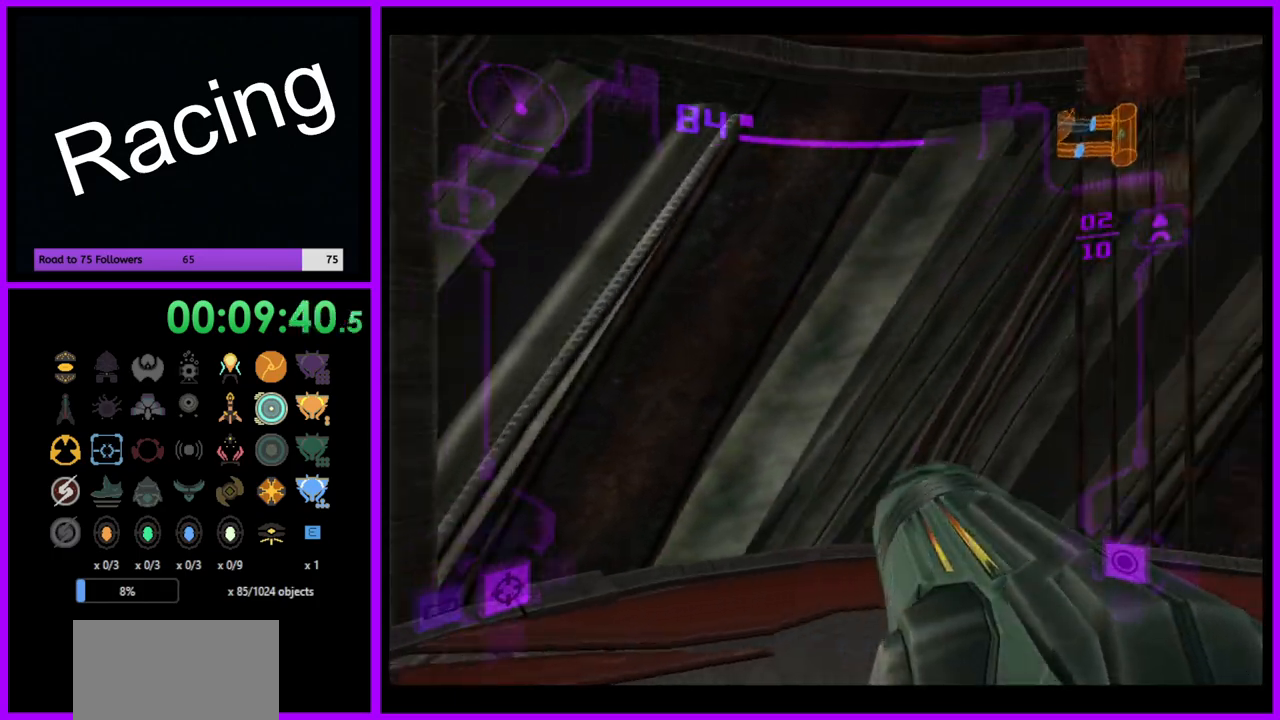
{"buttons": [], "left_stick": "right", "right_stick": "center", "events": []}
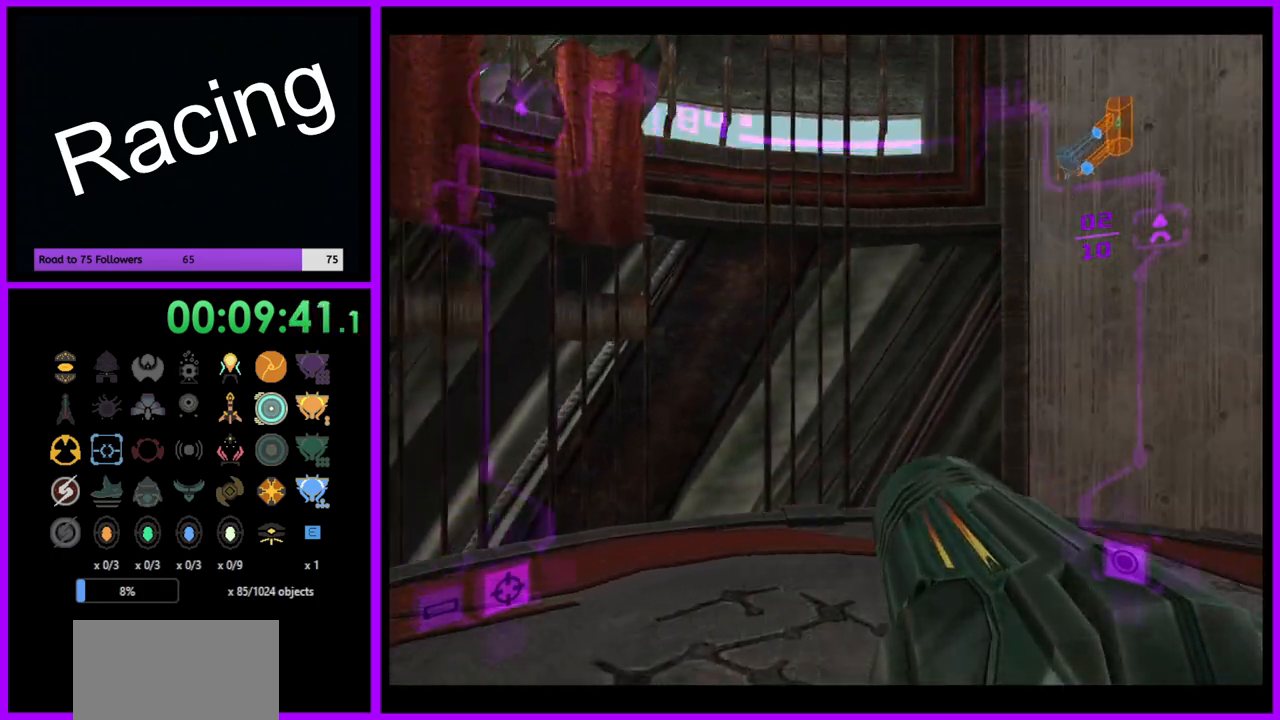
{"buttons": [], "left_stick": "right", "right_stick": "center", "events": []}
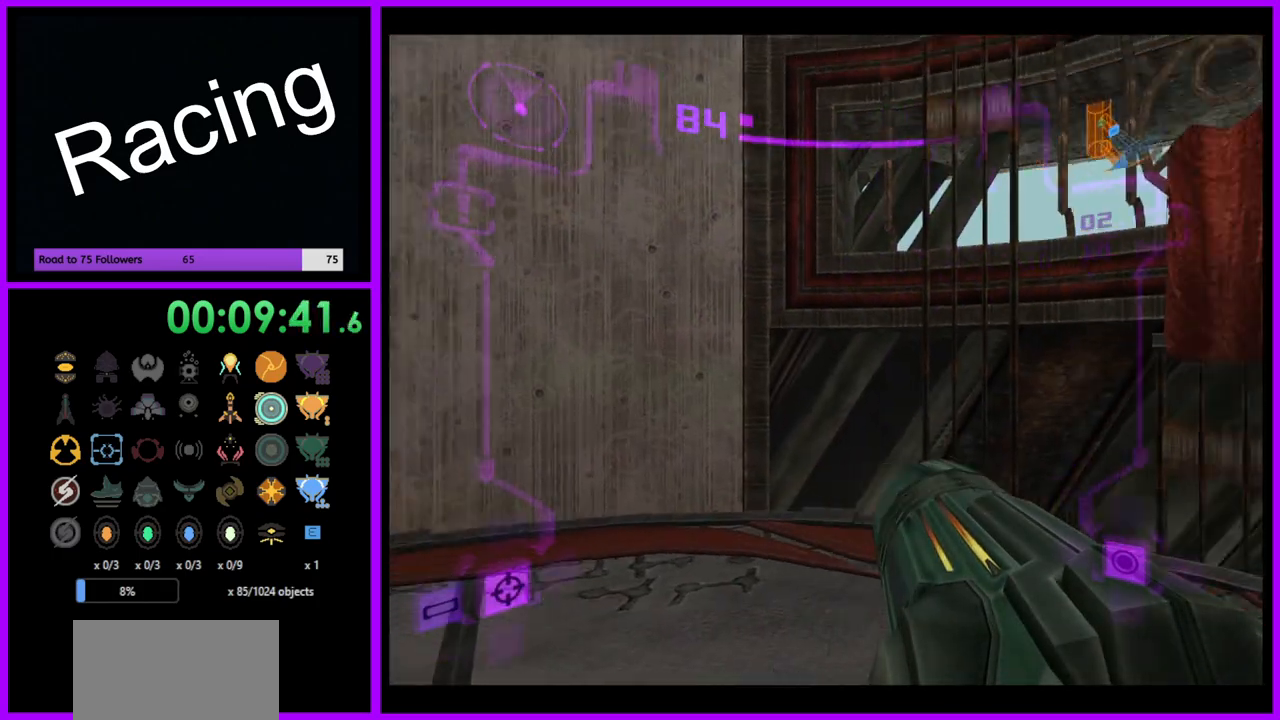
{"buttons": [], "left_stick": "right", "right_stick": "center", "events": []}
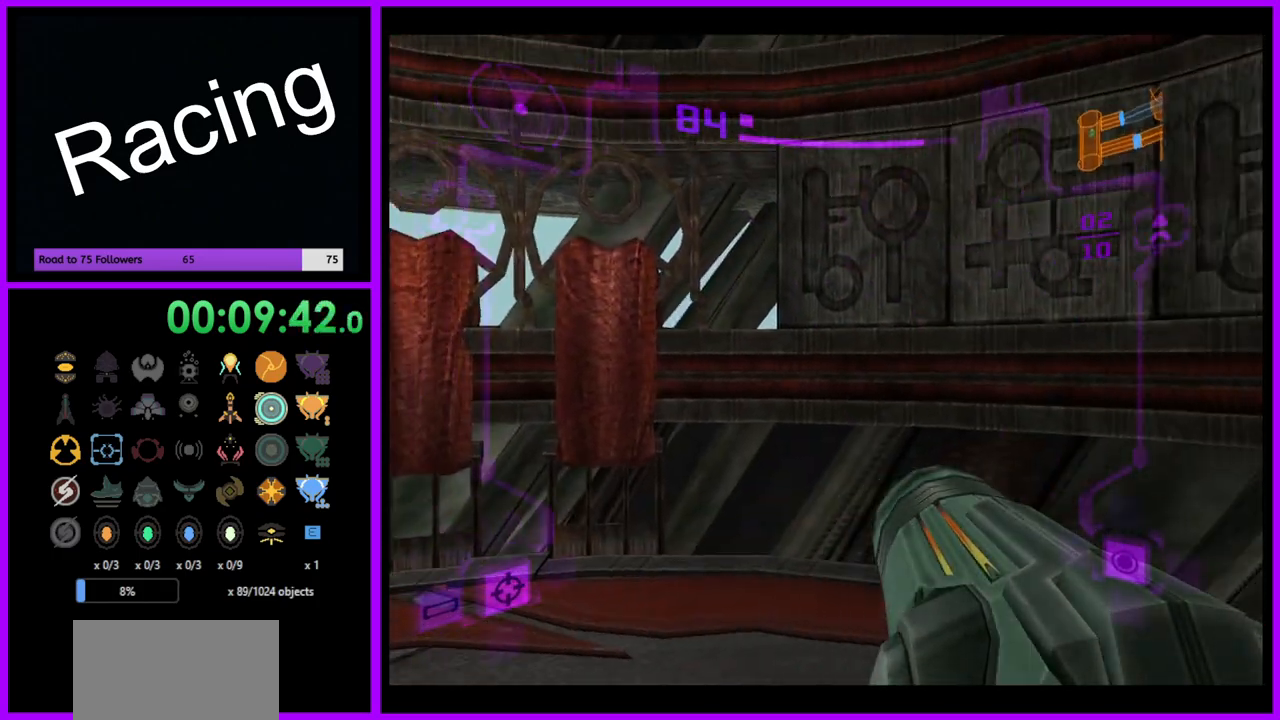
{"buttons": [], "left_stick": "up-right", "right_stick": "center", "events": [[500, "left_stick", "up-right"]]}
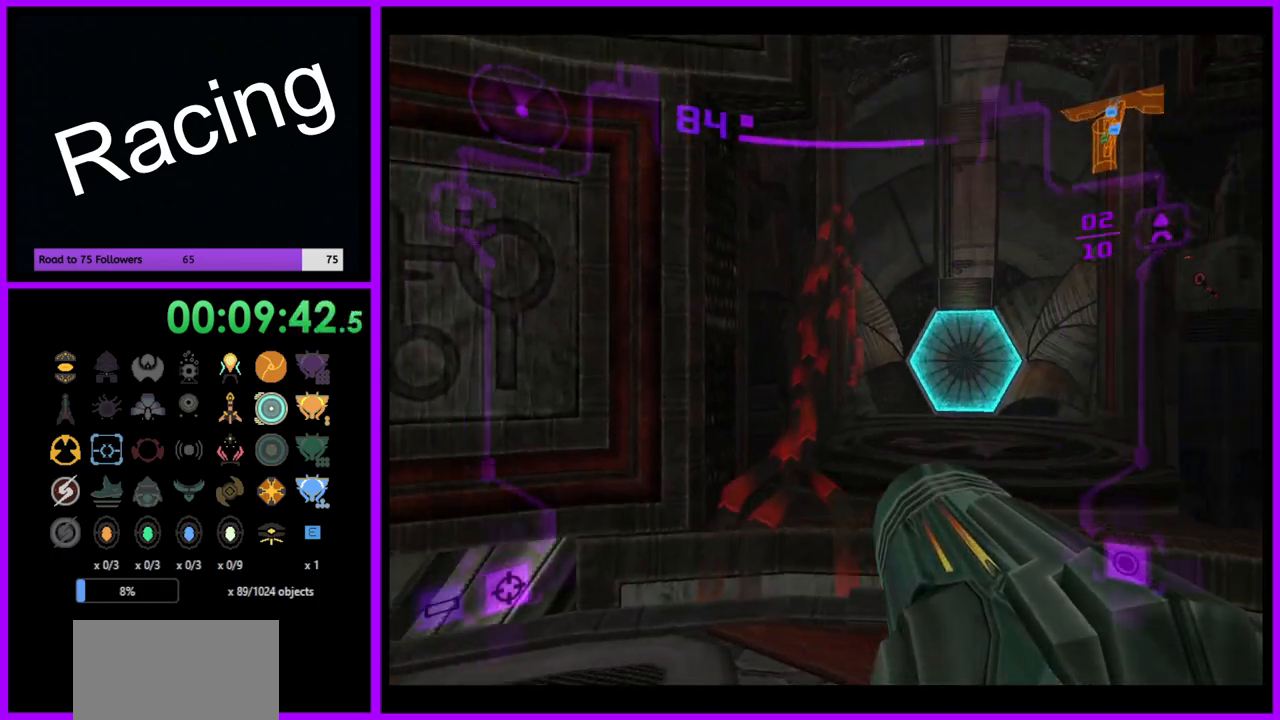
{"buttons": [], "left_stick": "up", "right_stick": "center", "events": [[83, "left_stick", "up"]]}
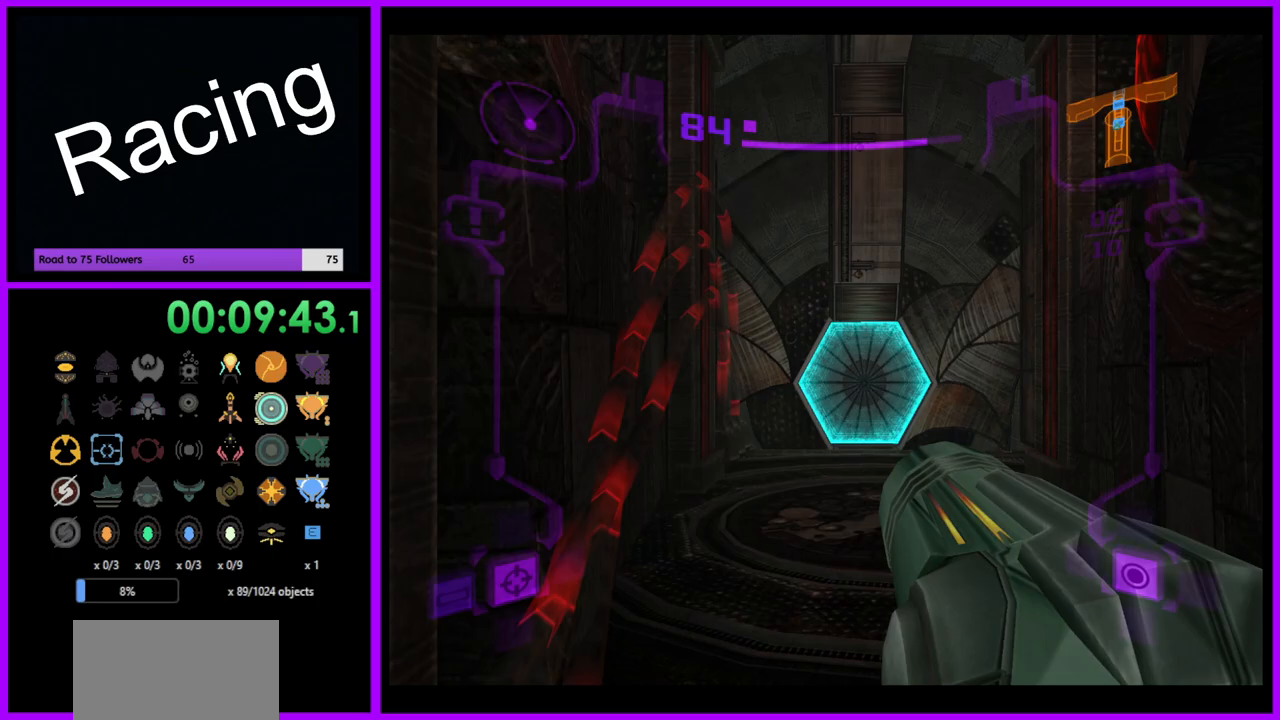
{"buttons": ["A", "L1"], "left_stick": "up", "right_stick": "center", "events": [[33, "A", "down"], [117, "A", "up"], [117, "L1", "down"], [500, "A", "down"]]}
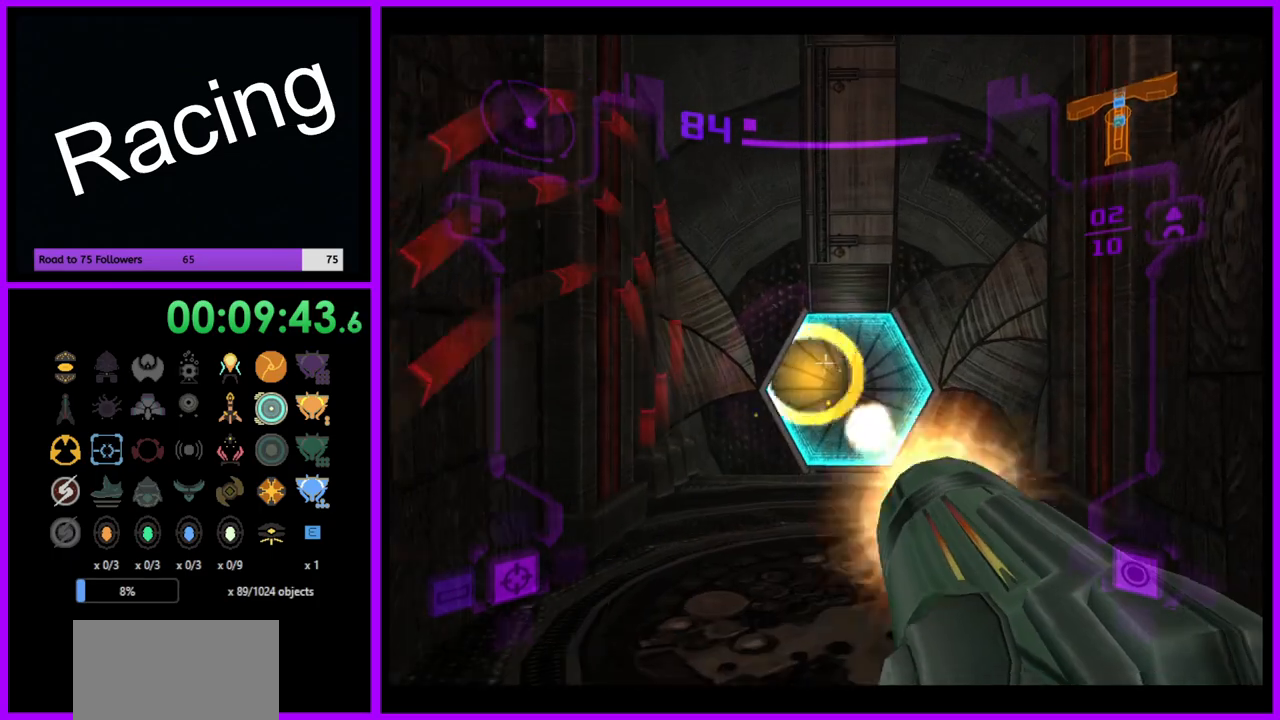
{"buttons": [], "left_stick": "up", "right_stick": "center", "events": [[50, "A", "up"], [467, "L1", "up"]]}
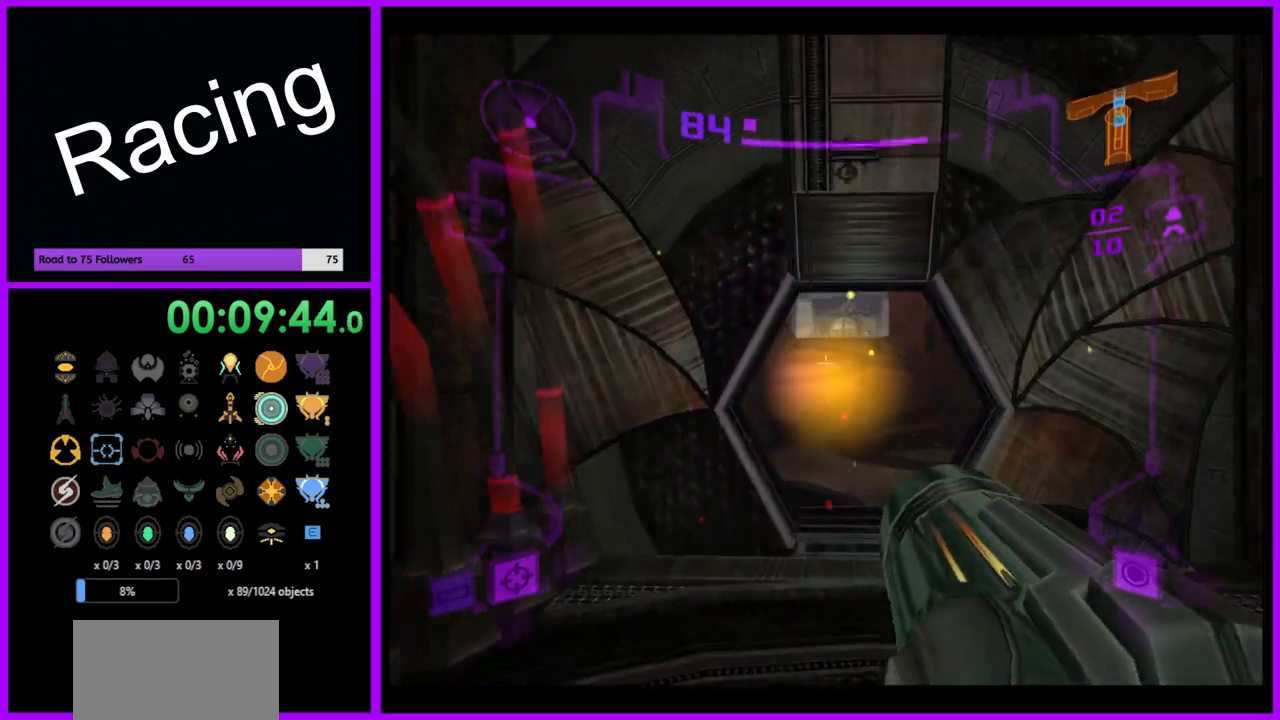
{"buttons": ["L1"], "left_stick": "up", "right_stick": "center", "events": [[433, "L1", "down"]]}
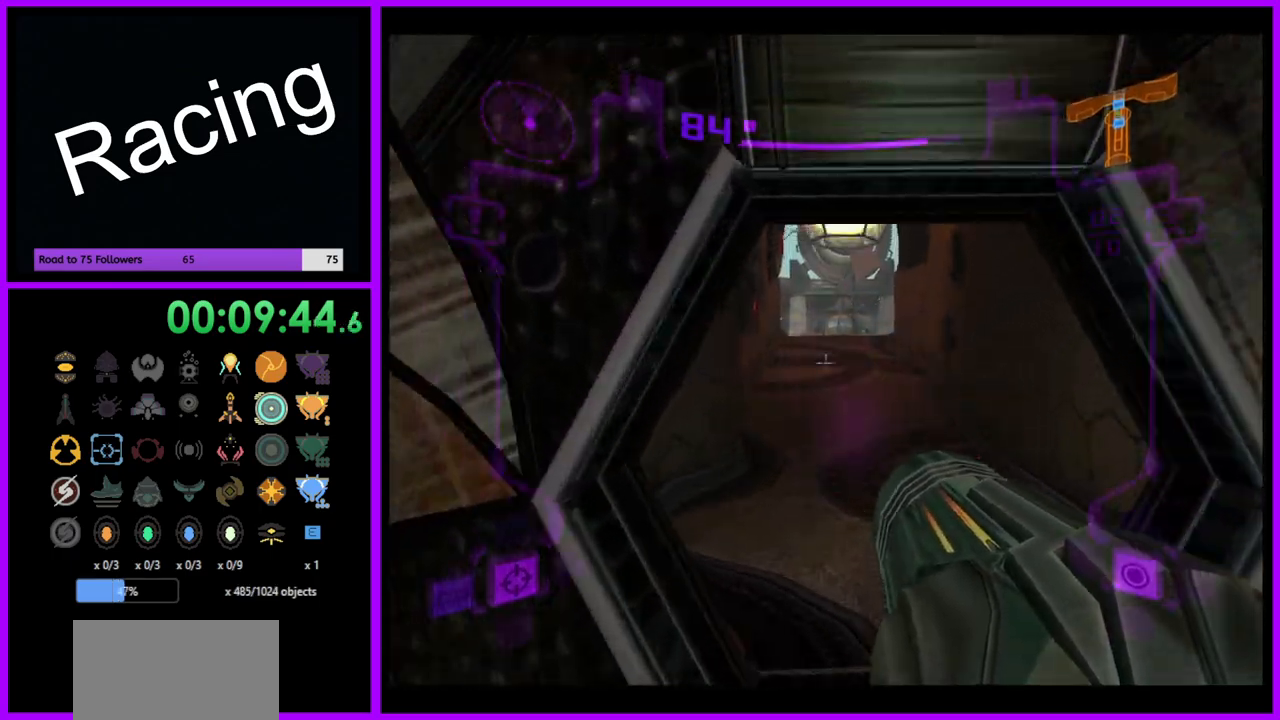
{"buttons": ["B", "L1"], "left_stick": "up", "right_stick": "center", "events": [[433, "B", "down"]]}
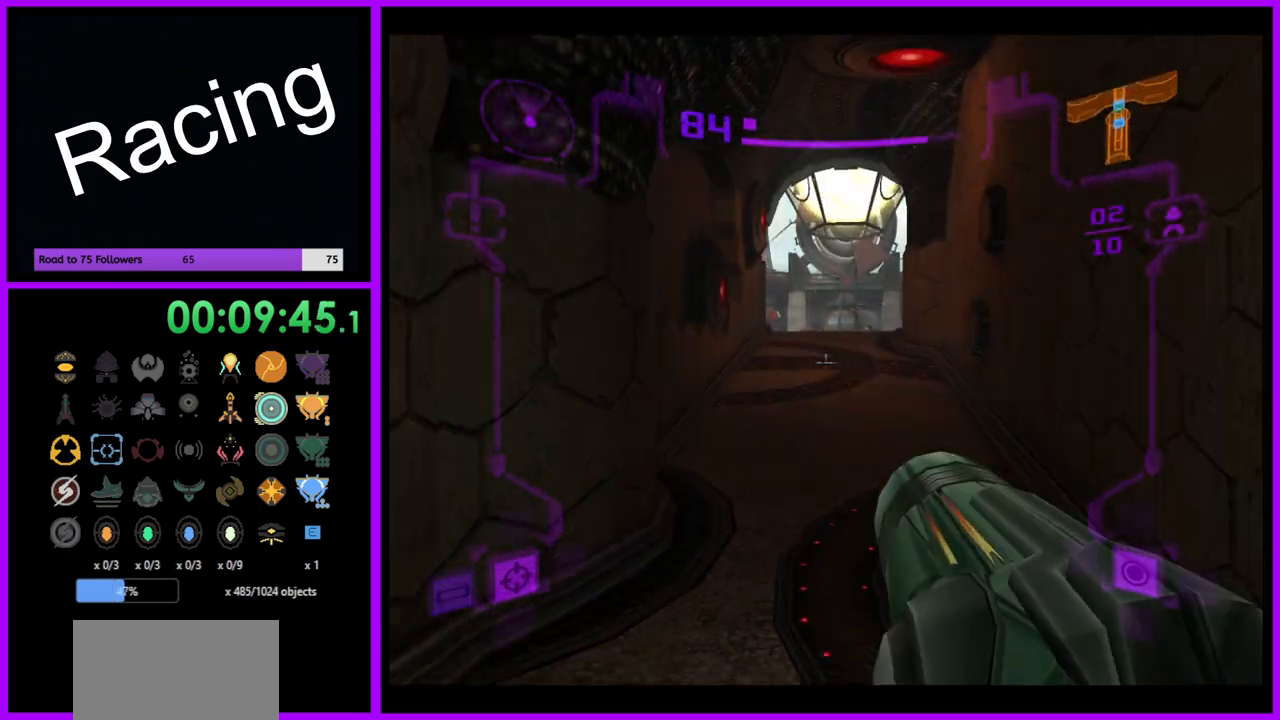
{"buttons": ["L1"], "left_stick": "up", "right_stick": "center", "events": [[33, "B", "up"]]}